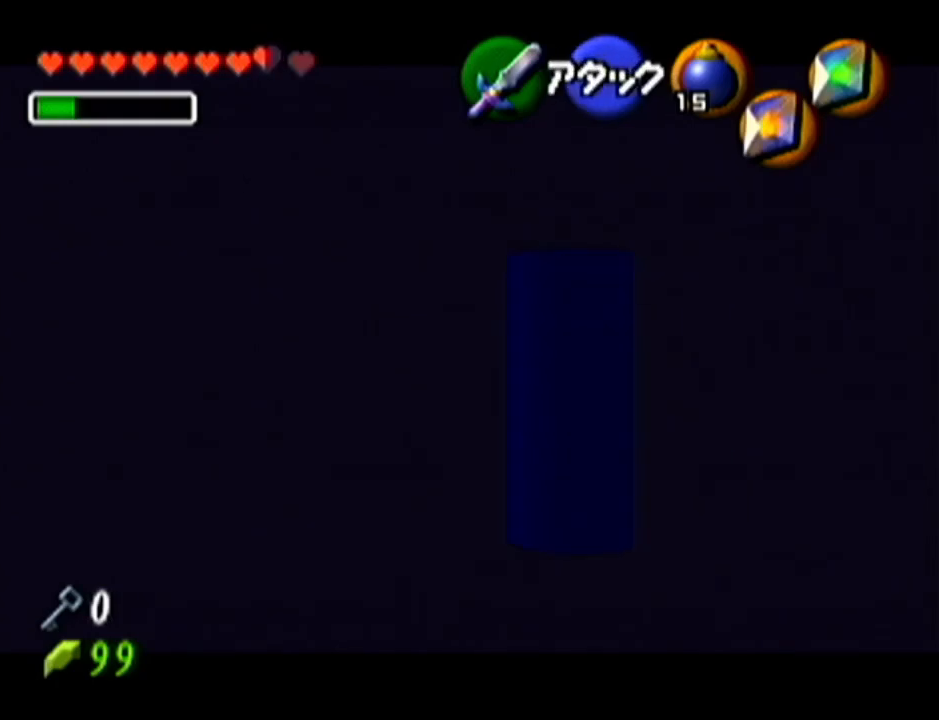
Gameplay with a controller (Nintendo layout); each line is a JSON object with the inputs held at the frame after it. "events" lists button and stick changes between this image and that frame as [ms after this image, input, new state], when the widget could be followed in between. Not read: L3 R3.
{"buttons": ["Z"], "left_stick": "center", "events": [[234, "left_stick", "right"], [267, "A", "down"], [434, "A", "up"], [467, "left_stick", "center"]]}
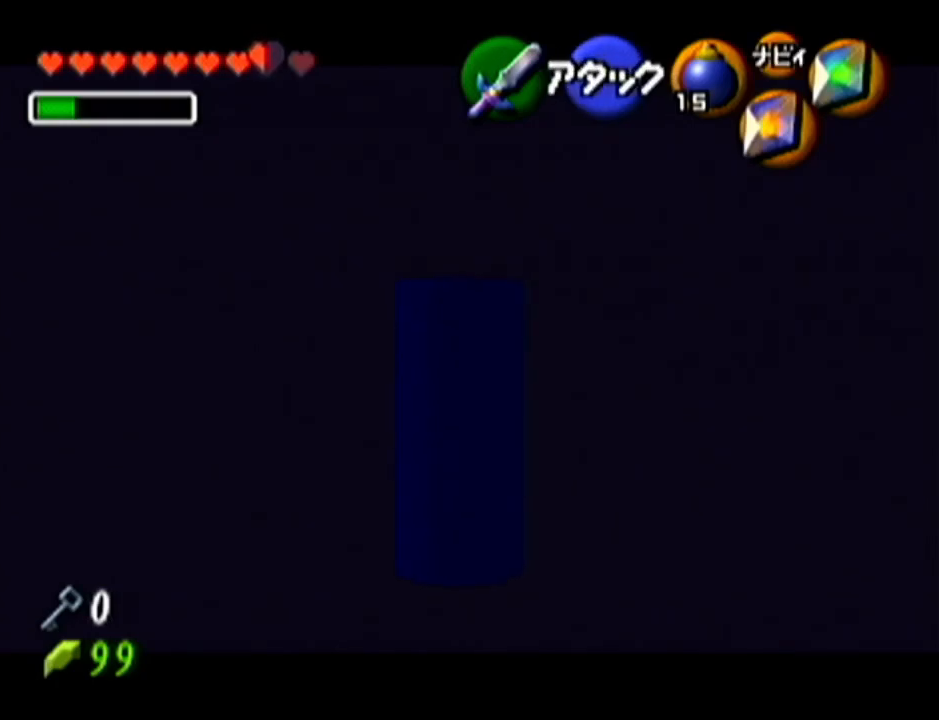
{"buttons": ["Z"], "left_stick": "up", "events": [[233, "left_stick", "up"]]}
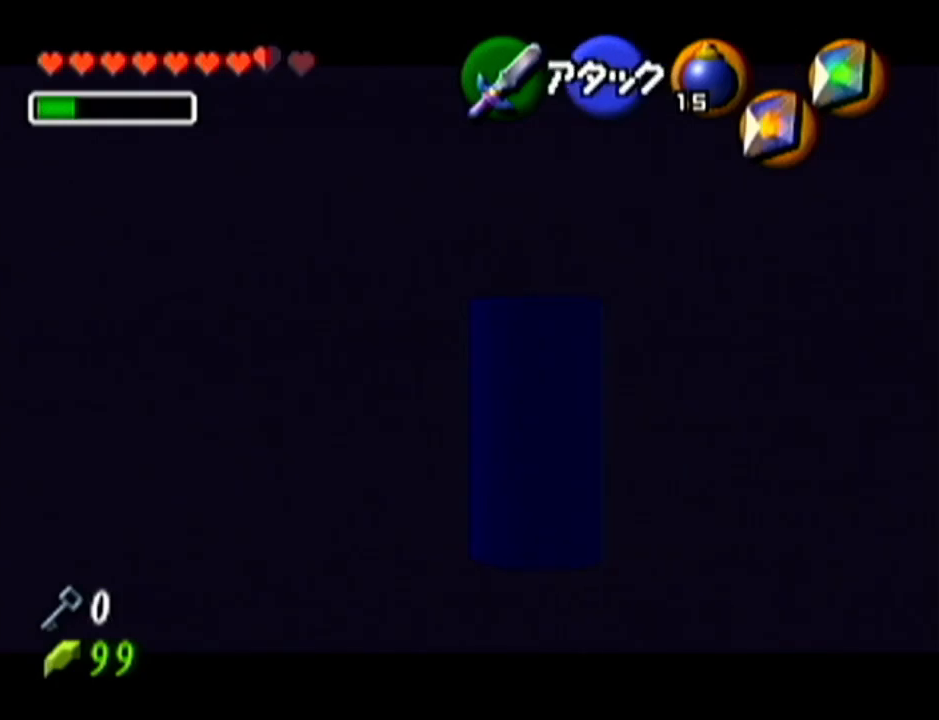
{"buttons": ["Z"], "left_stick": "left", "events": [[367, "left_stick", "center"], [484, "left_stick", "left"]]}
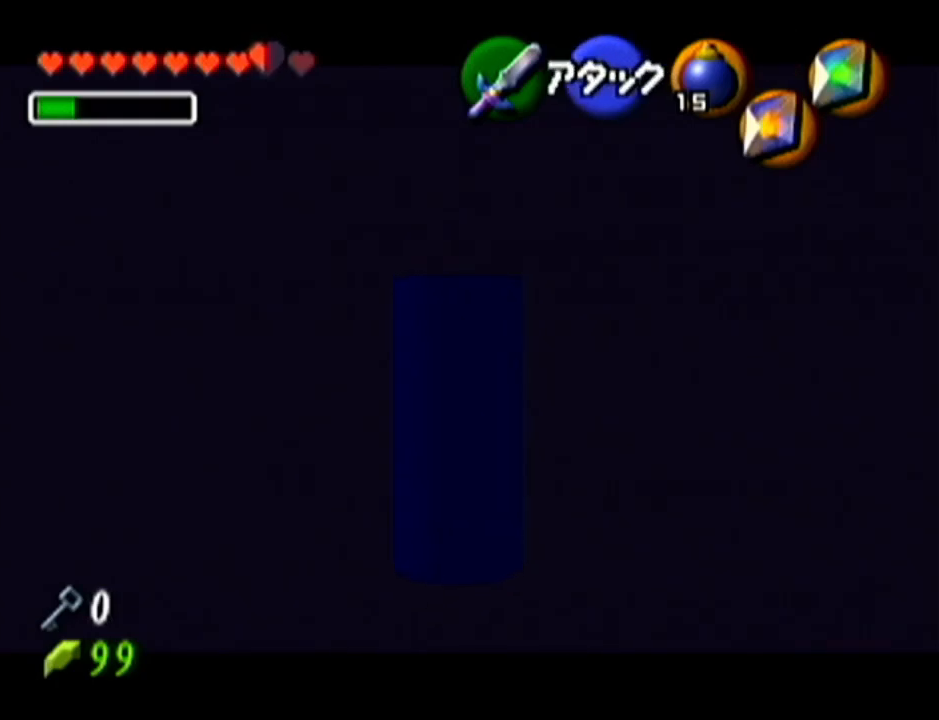
{"buttons": ["Z"], "left_stick": "up", "events": [[16, "A", "down"], [183, "A", "up"], [183, "left_stick", "center"], [267, "left_stick", "up"]]}
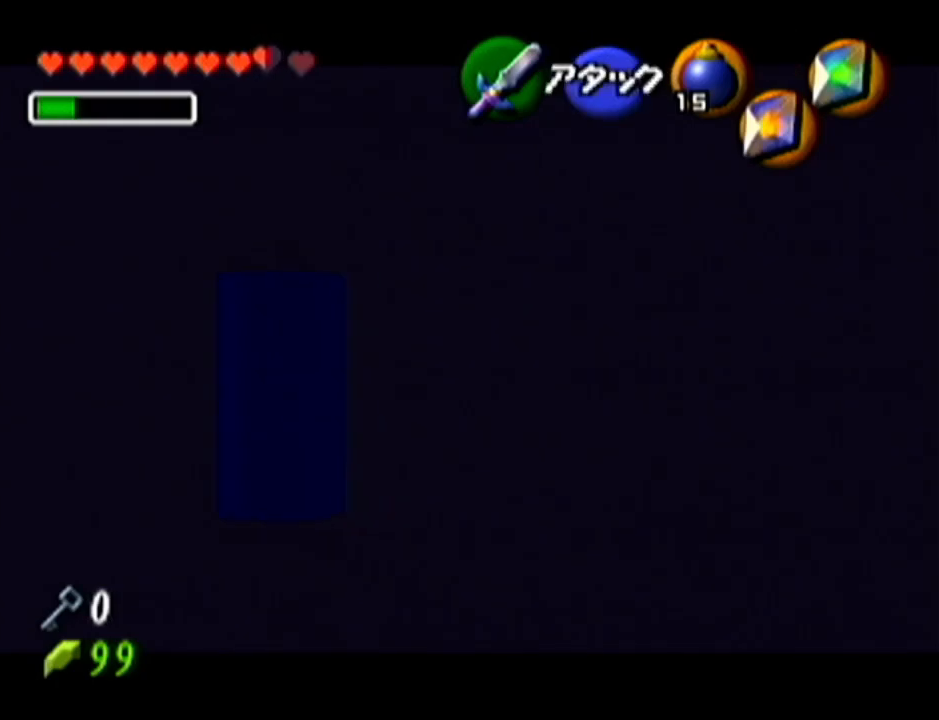
{"buttons": [], "left_stick": "up", "events": [[484, "Z", "up"]]}
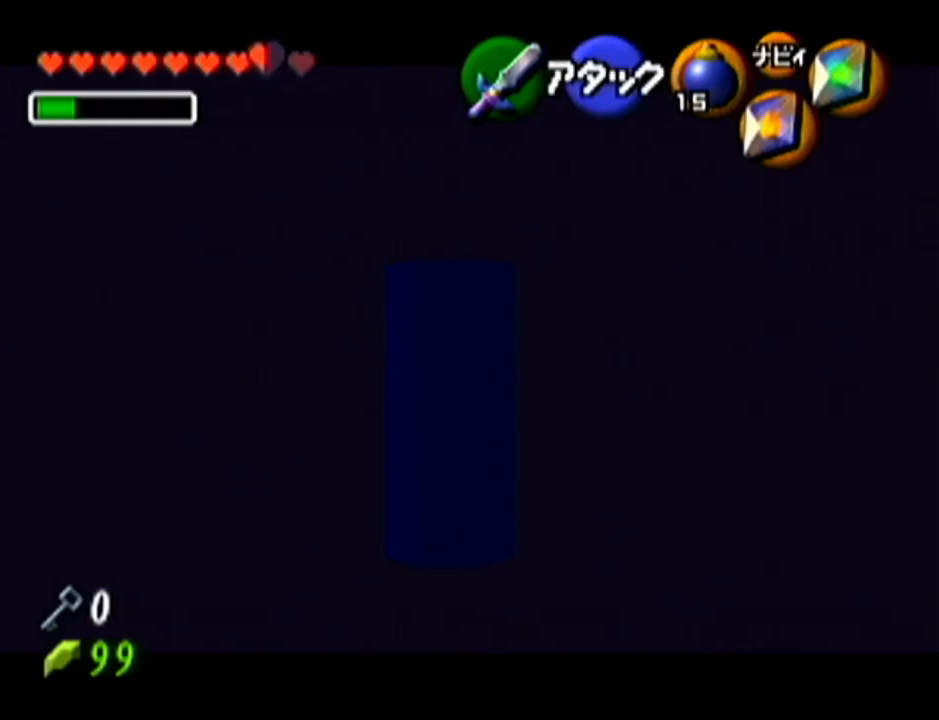
{"buttons": ["Z"], "left_stick": "center", "events": [[50, "left_stick", "center"], [150, "Z", "down"]]}
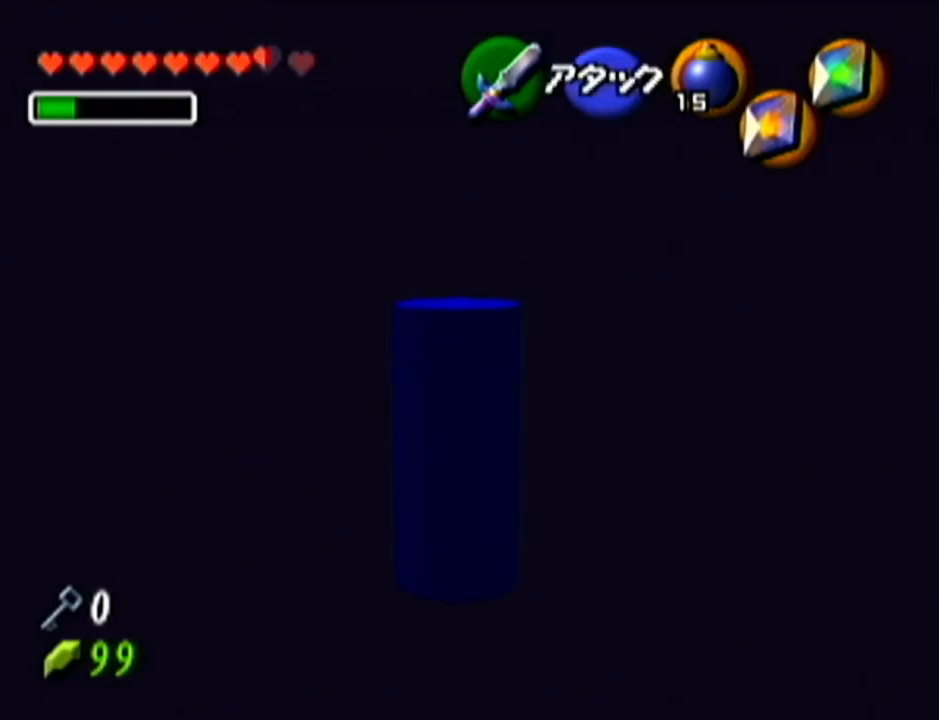
{"buttons": [], "left_stick": "center", "events": [[234, "Z", "up"], [401, "left_stick", "down"], [484, "left_stick", "center"]]}
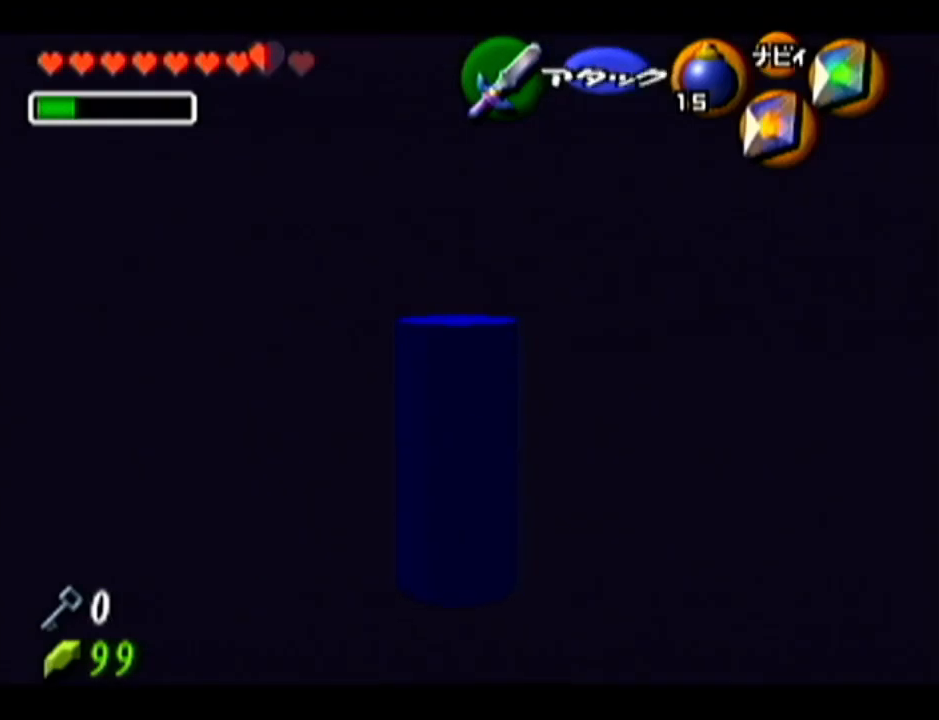
{"buttons": [], "left_stick": "center", "events": [[83, "Z", "down"], [400, "Z", "up"]]}
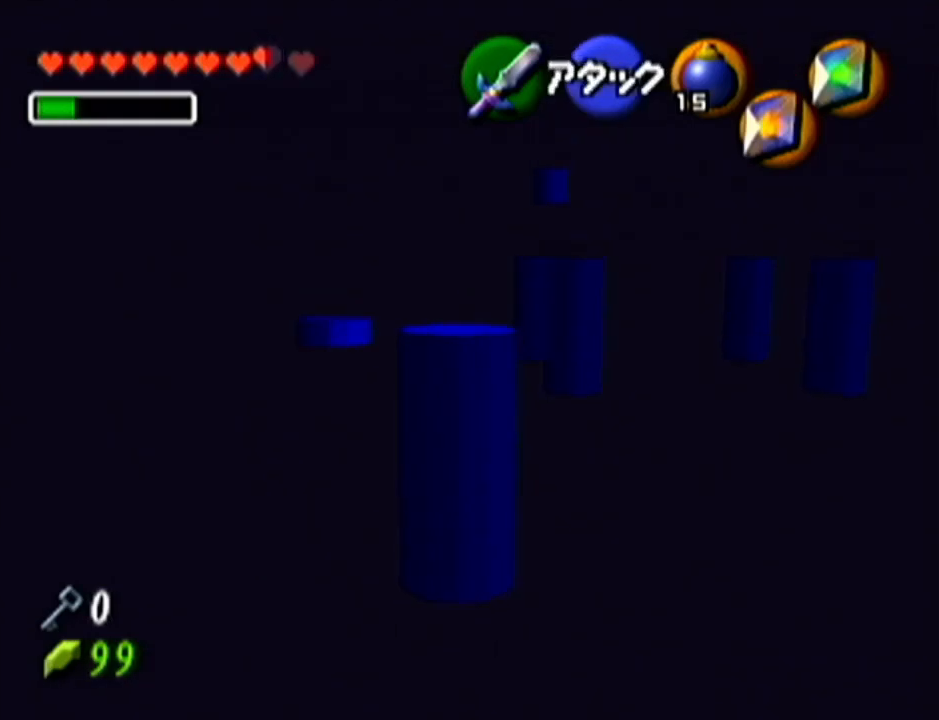
{"buttons": [], "left_stick": "center", "events": []}
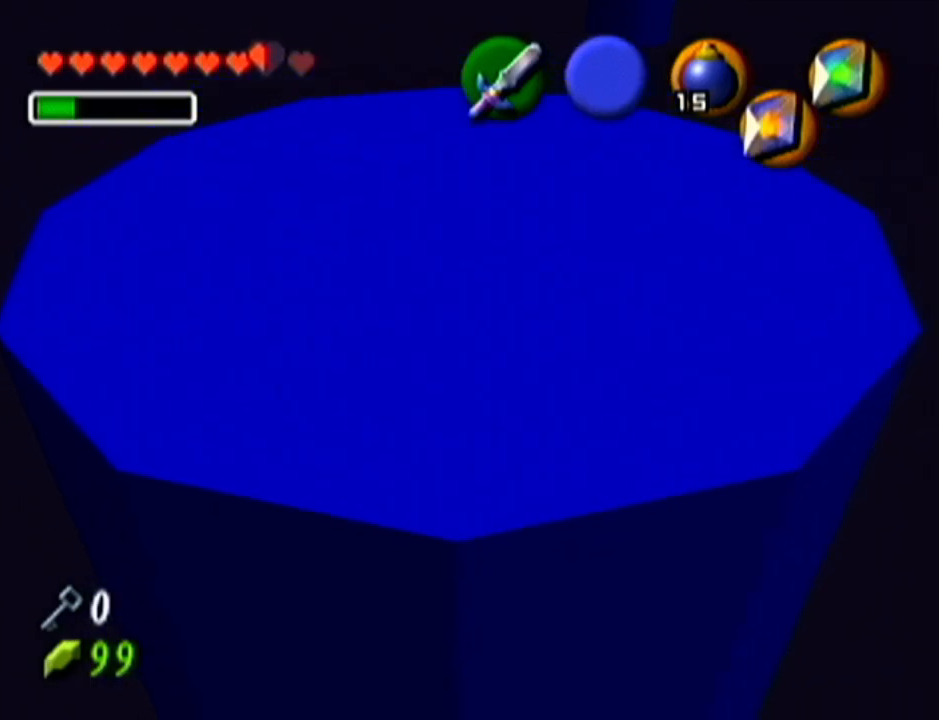
{"buttons": [], "left_stick": "center", "events": []}
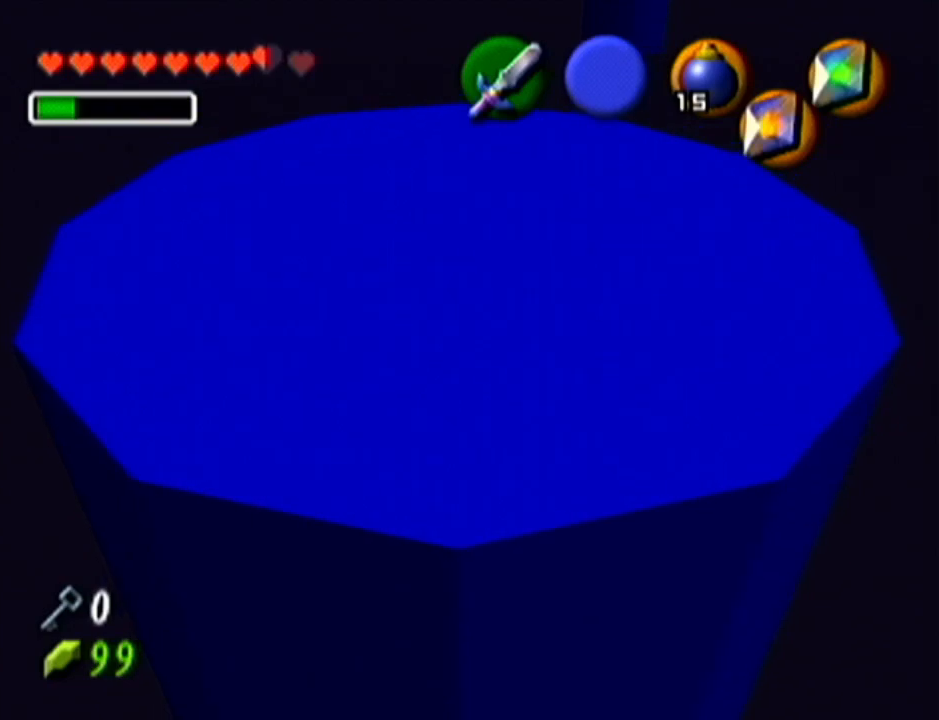
{"buttons": [], "left_stick": "center", "events": []}
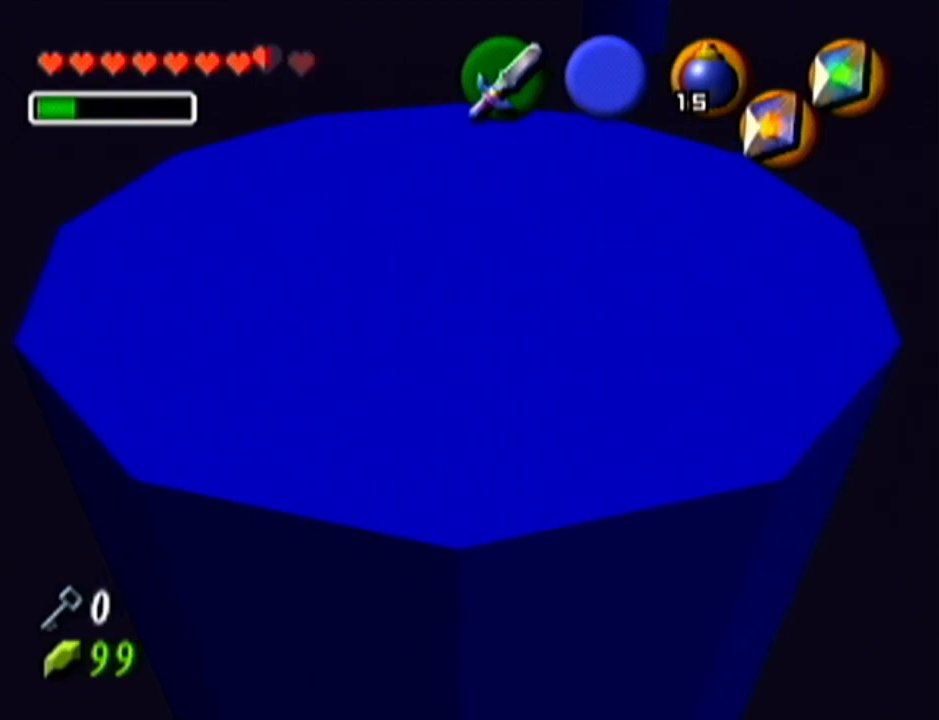
{"buttons": [], "left_stick": "center", "events": []}
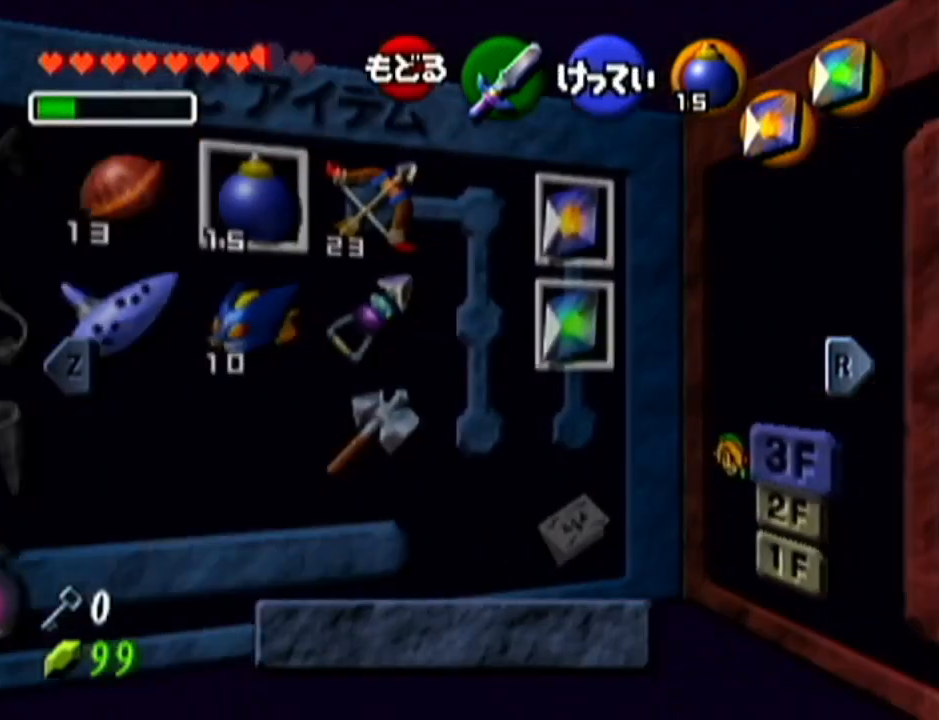
{"buttons": [], "left_stick": "center", "events": []}
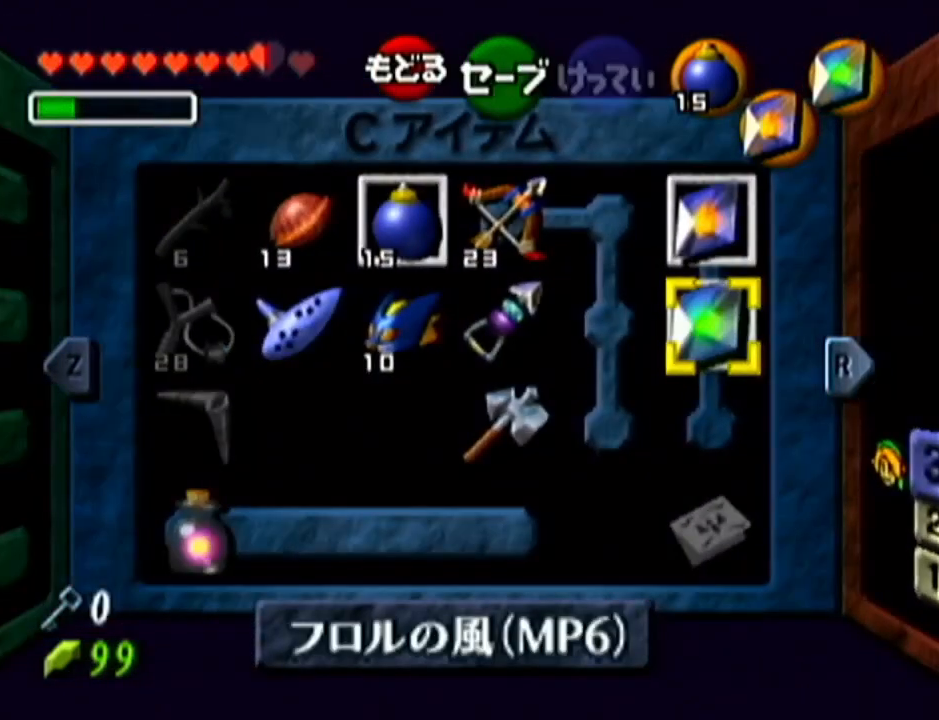
{"buttons": [], "left_stick": "center", "events": [[100, "left_stick", "left"], [233, "C_LEFT", "down"], [267, "C_LEFT", "up"], [267, "left_stick", "center"]]}
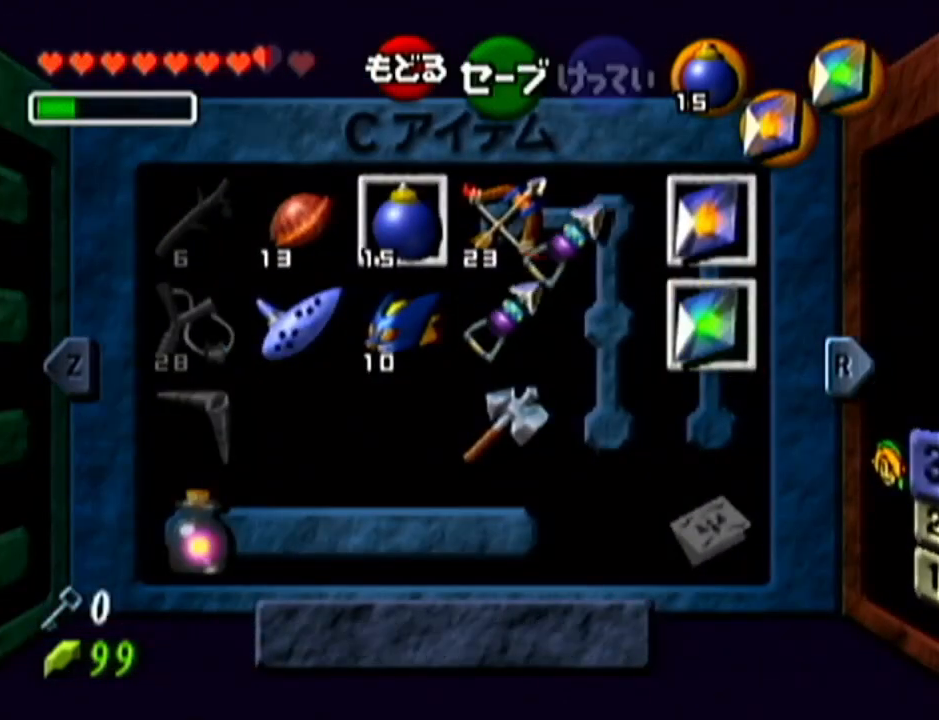
{"buttons": [], "left_stick": "center", "events": []}
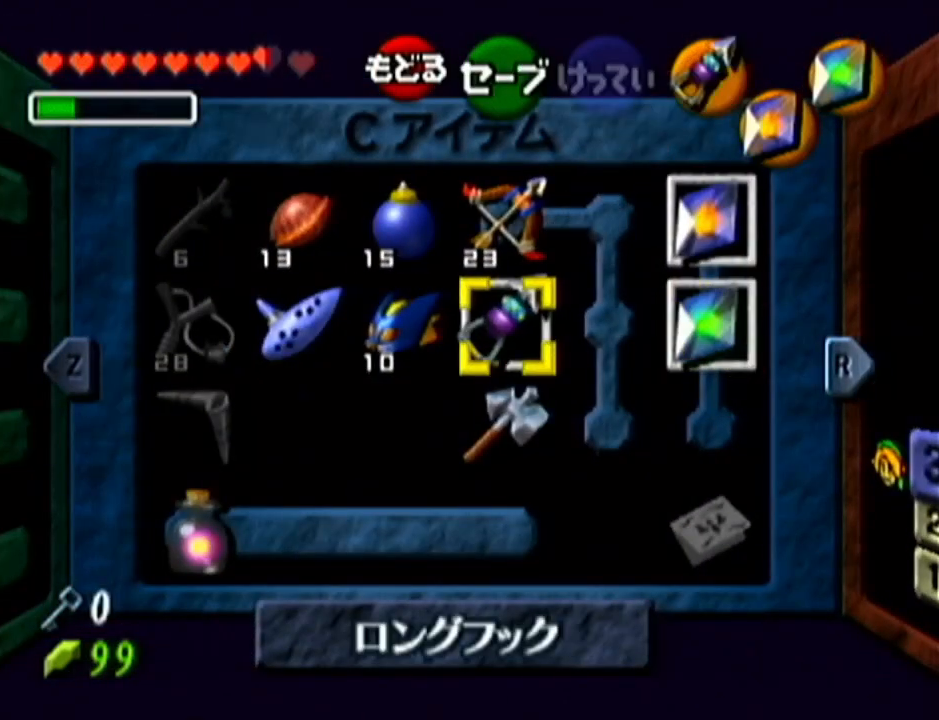
{"buttons": [], "left_stick": "center", "events": []}
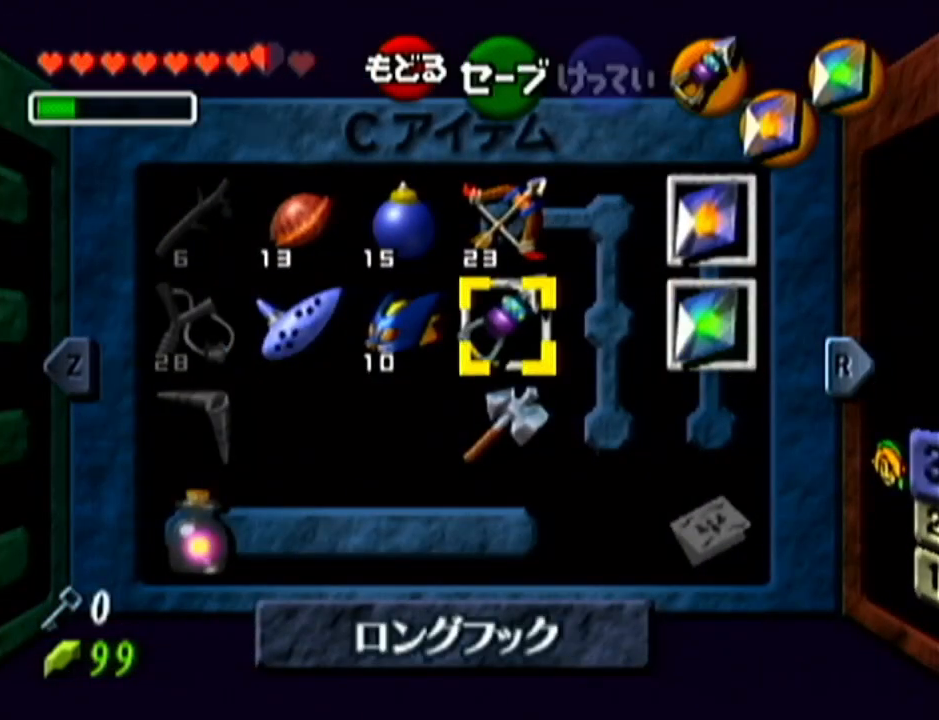
{"buttons": [], "left_stick": "center", "events": []}
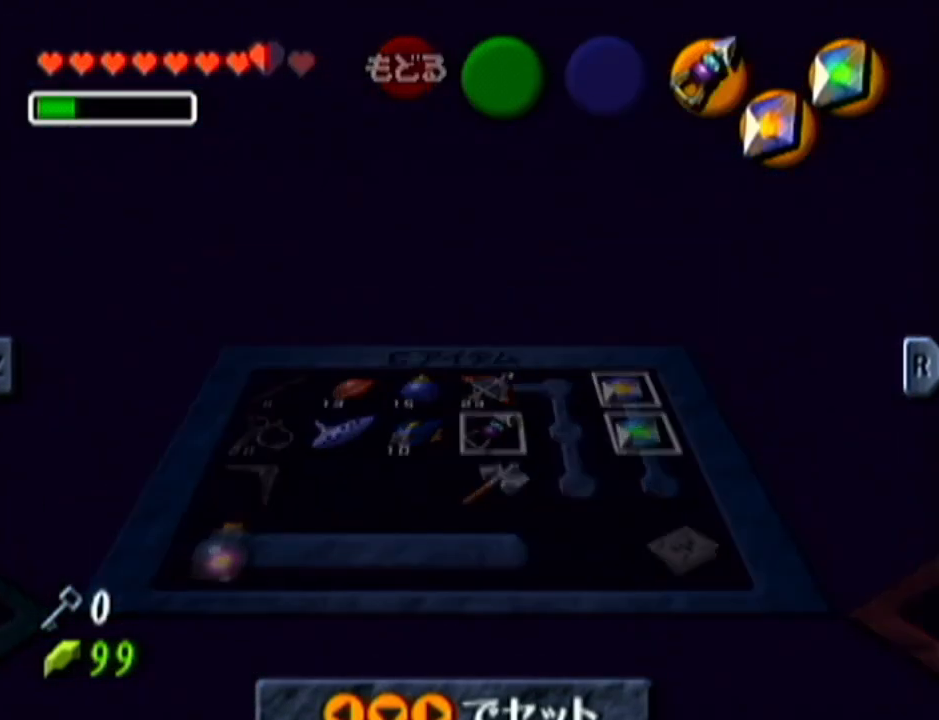
{"buttons": [], "left_stick": "center", "events": []}
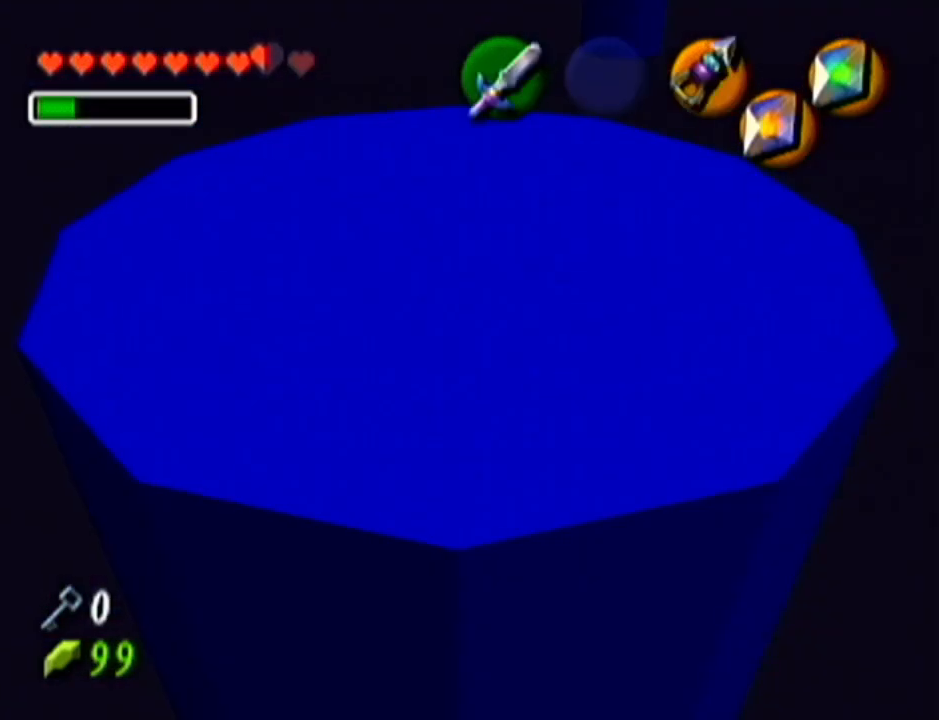
{"buttons": [], "left_stick": "center", "events": [[384, "C_RIGHT", "down"], [484, "C_RIGHT", "up"]]}
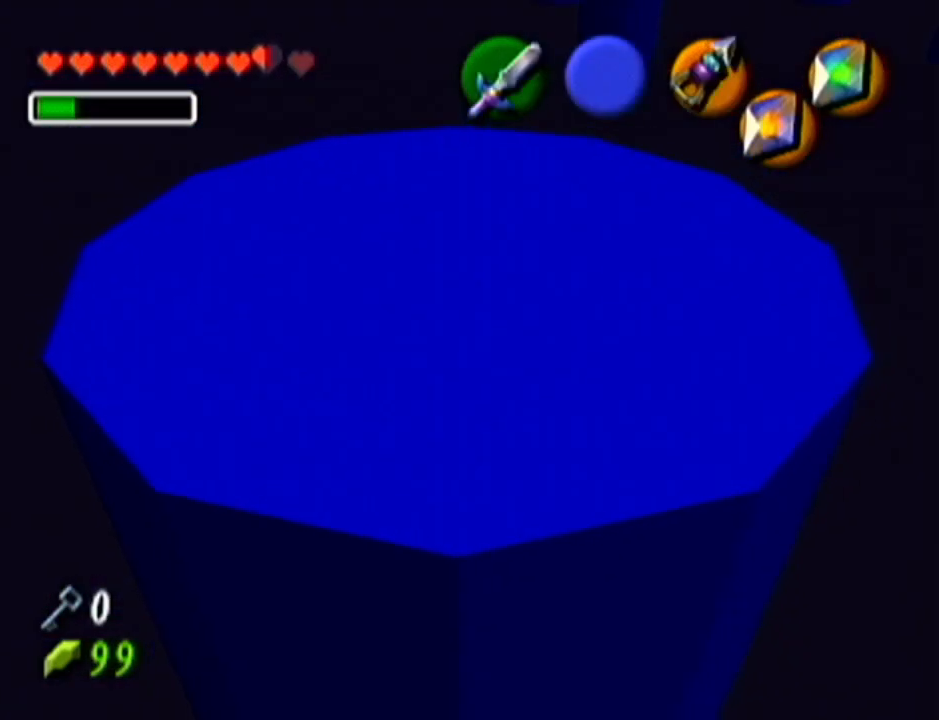
{"buttons": [], "left_stick": "center", "events": []}
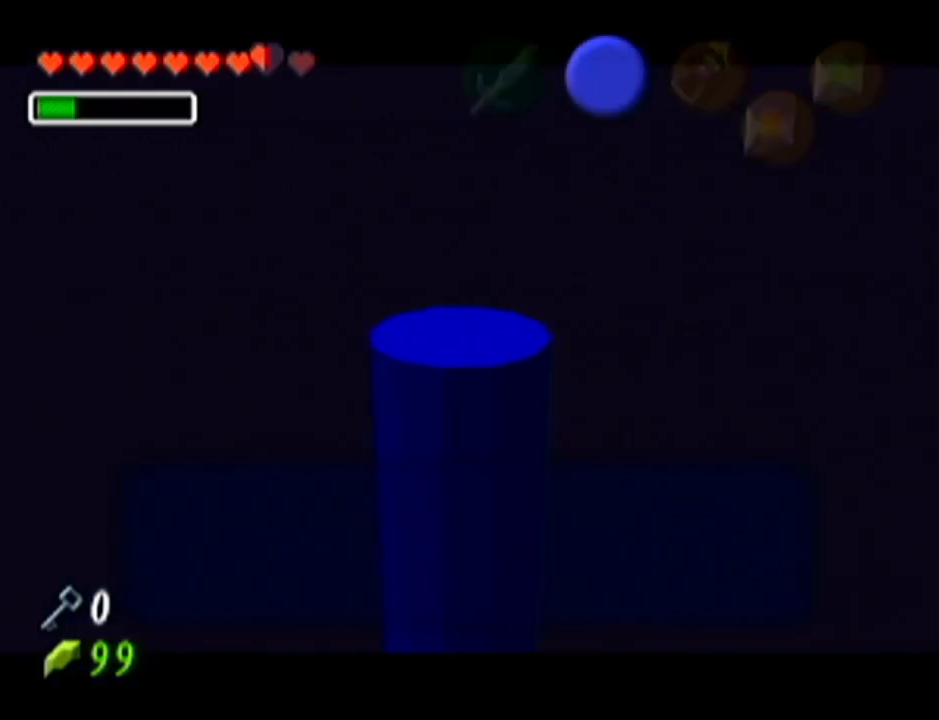
{"buttons": [], "left_stick": "center", "events": []}
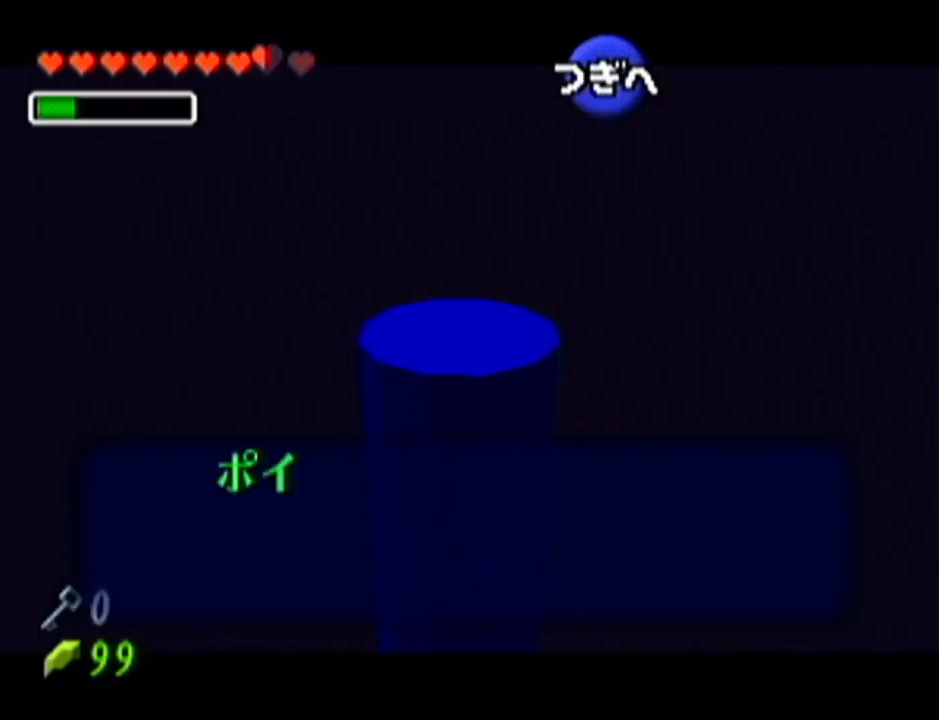
{"buttons": [], "left_stick": "center", "events": []}
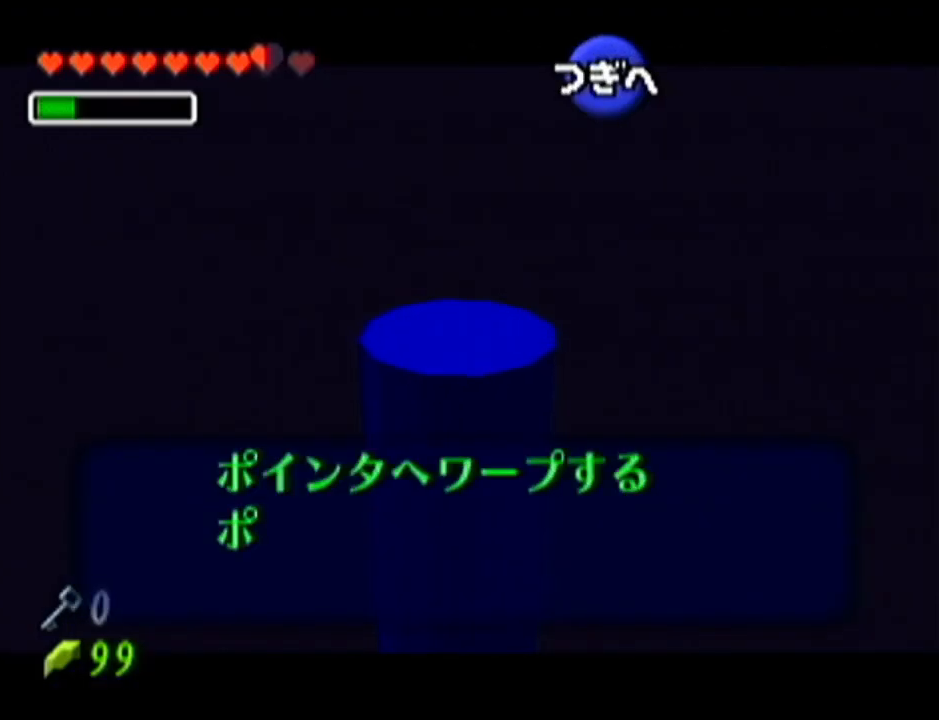
{"buttons": [], "left_stick": "center", "events": []}
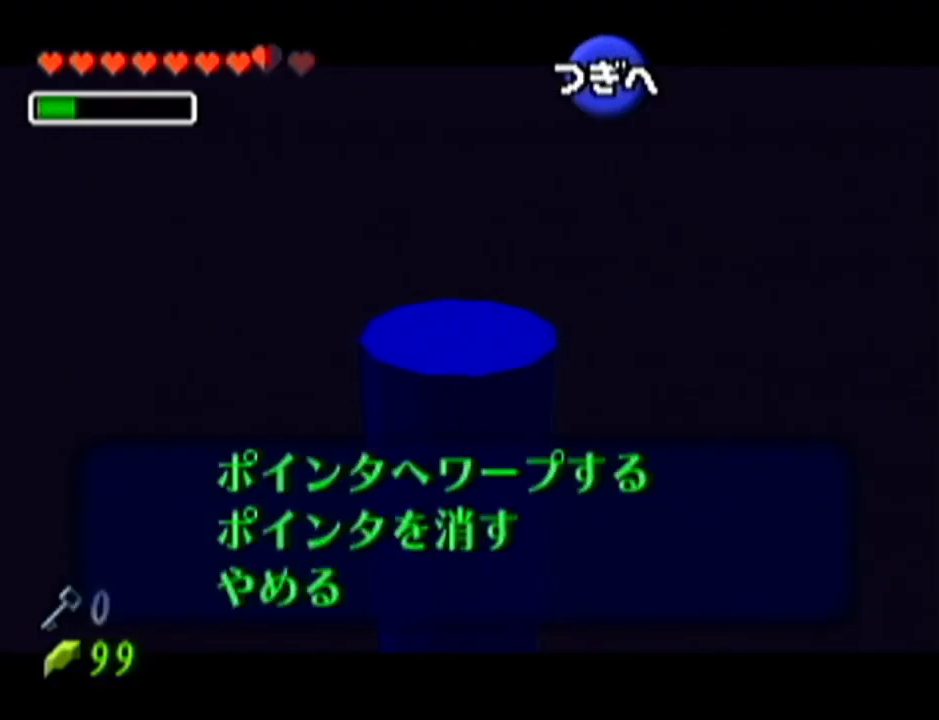
{"buttons": [], "left_stick": "down", "events": [[66, "left_stick", "down"], [200, "left_stick", "center"], [350, "left_stick", "down"]]}
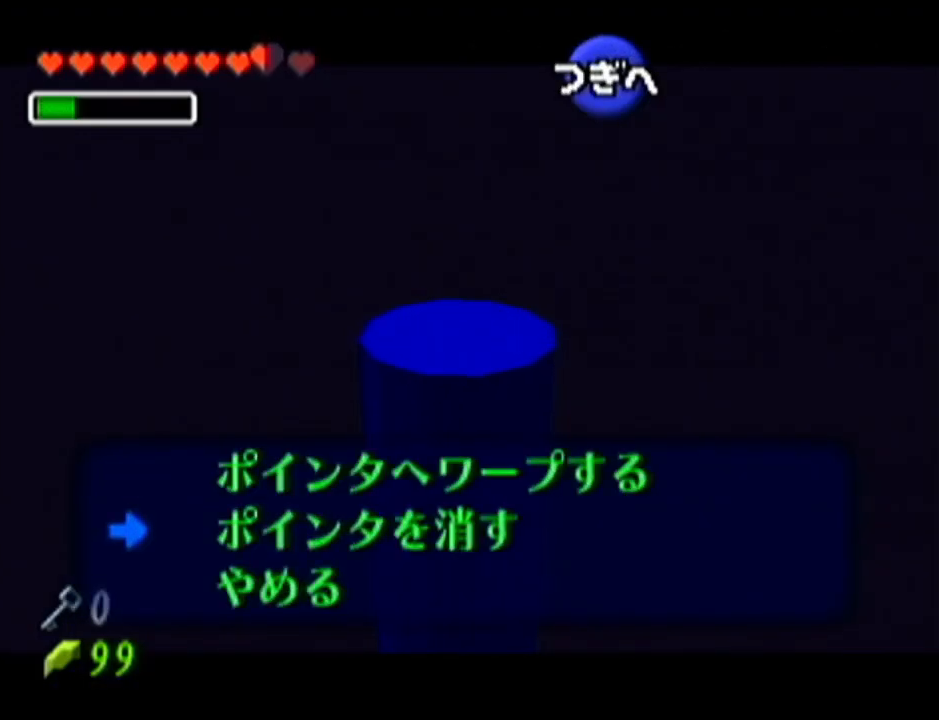
{"buttons": [], "left_stick": "center", "events": [[17, "left_stick", "center"], [284, "A", "down"], [384, "A", "up"]]}
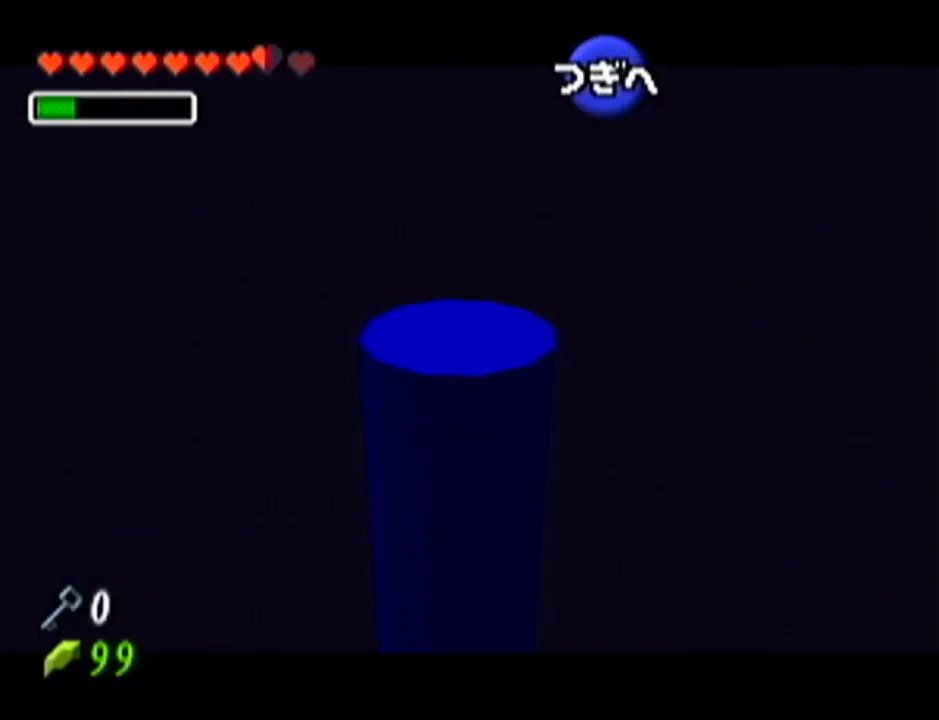
{"buttons": [], "left_stick": "center", "events": [[233, "Z", "down"], [383, "Z", "up"]]}
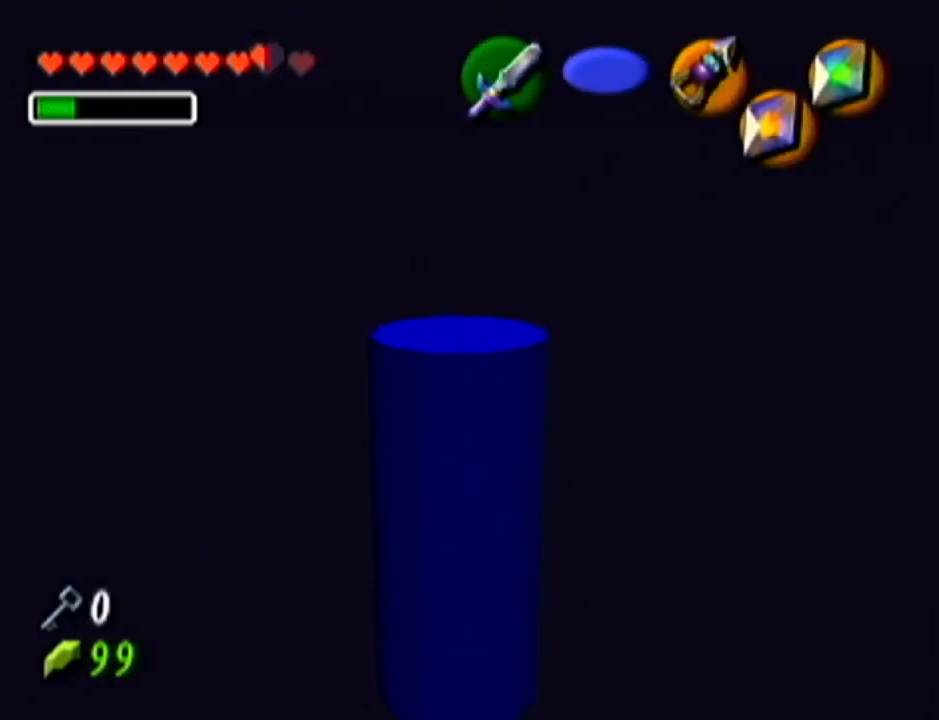
{"buttons": [], "left_stick": "center", "events": [[134, "C_LEFT", "down"], [267, "C_LEFT", "up"]]}
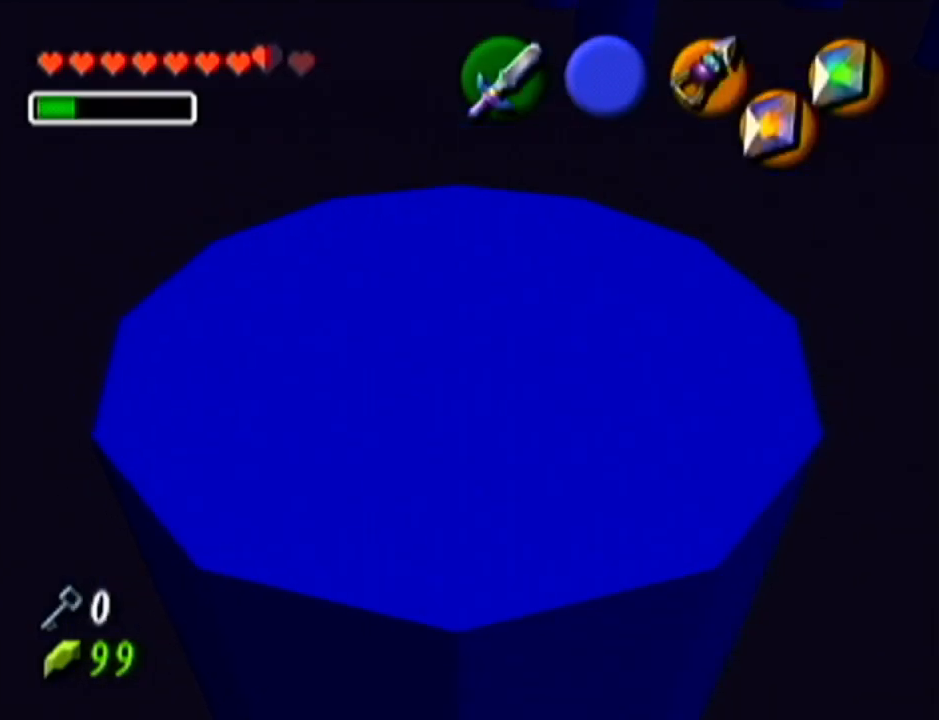
{"buttons": ["C_LEFT"], "left_stick": "right", "events": [[450, "C_LEFT", "down"], [450, "left_stick", "right"]]}